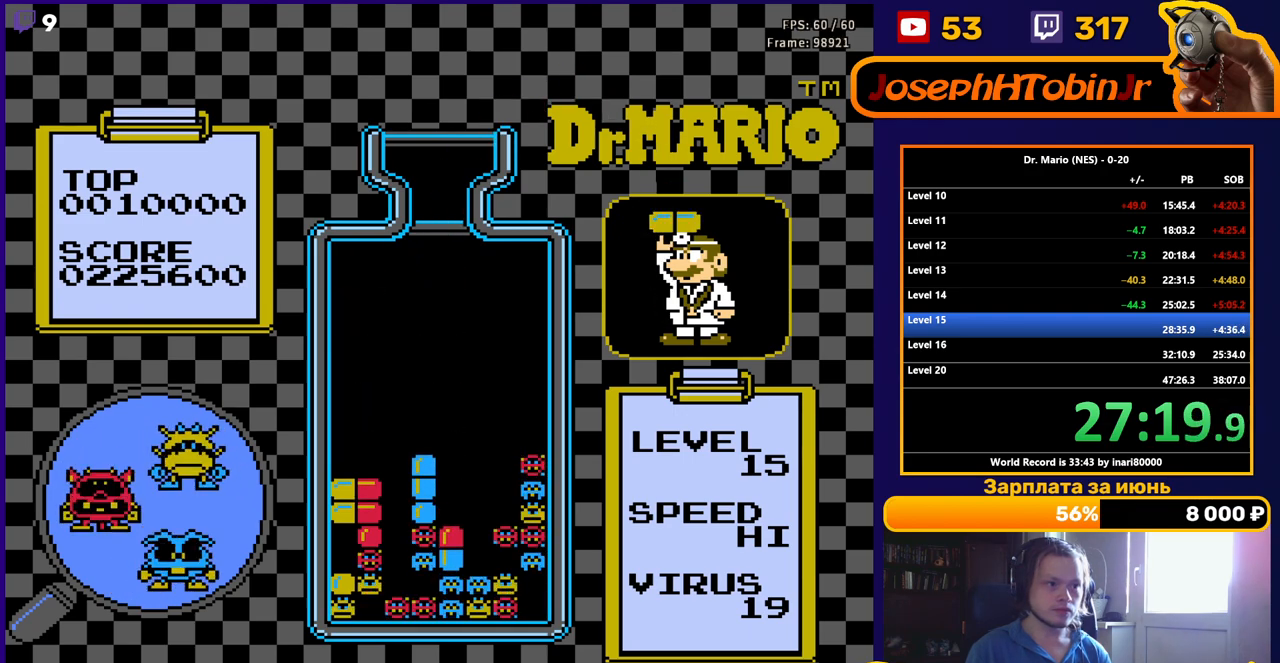
Gameplay with a controller (Nintendo layout); each line is a JSON object with the inputs held at the frame after it. "events" lists button and stick changes between this image and that frame as [ms after this image, input, new state], when the widget could be followed in between. Not read: L3 R3.
{"buttons": ["DPAD_DOWN"], "events": [[100, "DPAD_DOWN", "up"], [200, "DPAD_DOWN", "down"], [333, "DPAD_DOWN", "up"], [417, "DPAD_DOWN", "down"]]}
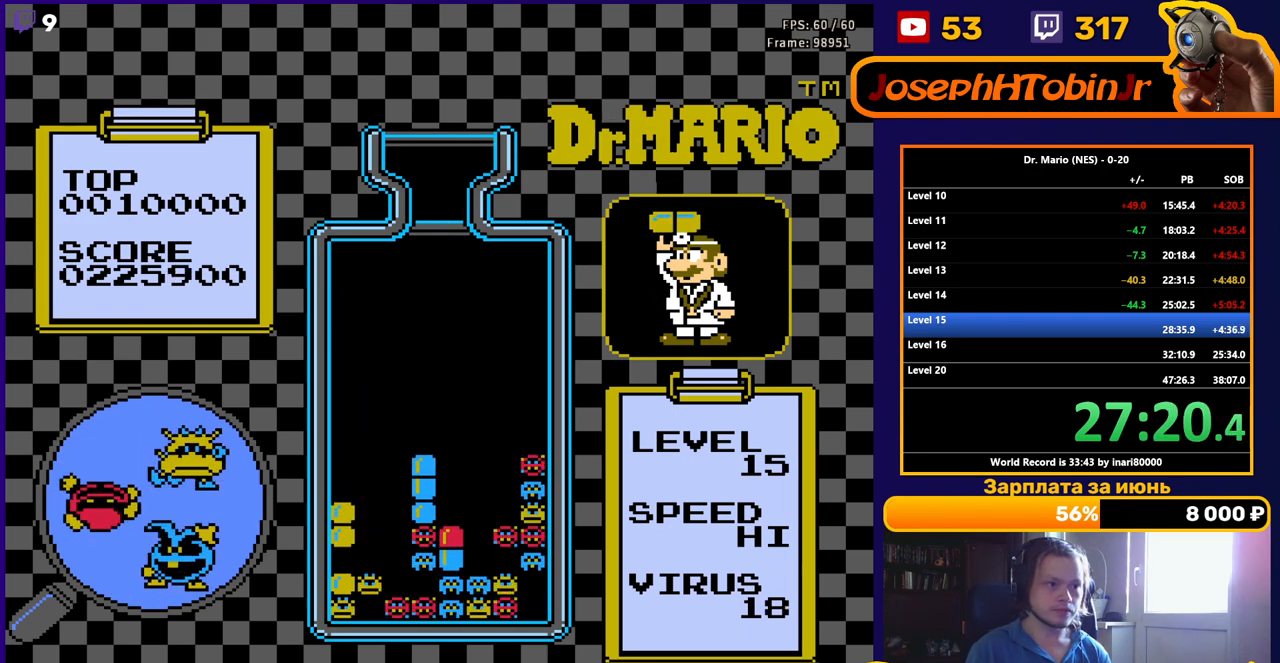
{"buttons": [], "events": [[67, "DPAD_DOWN", "up"]]}
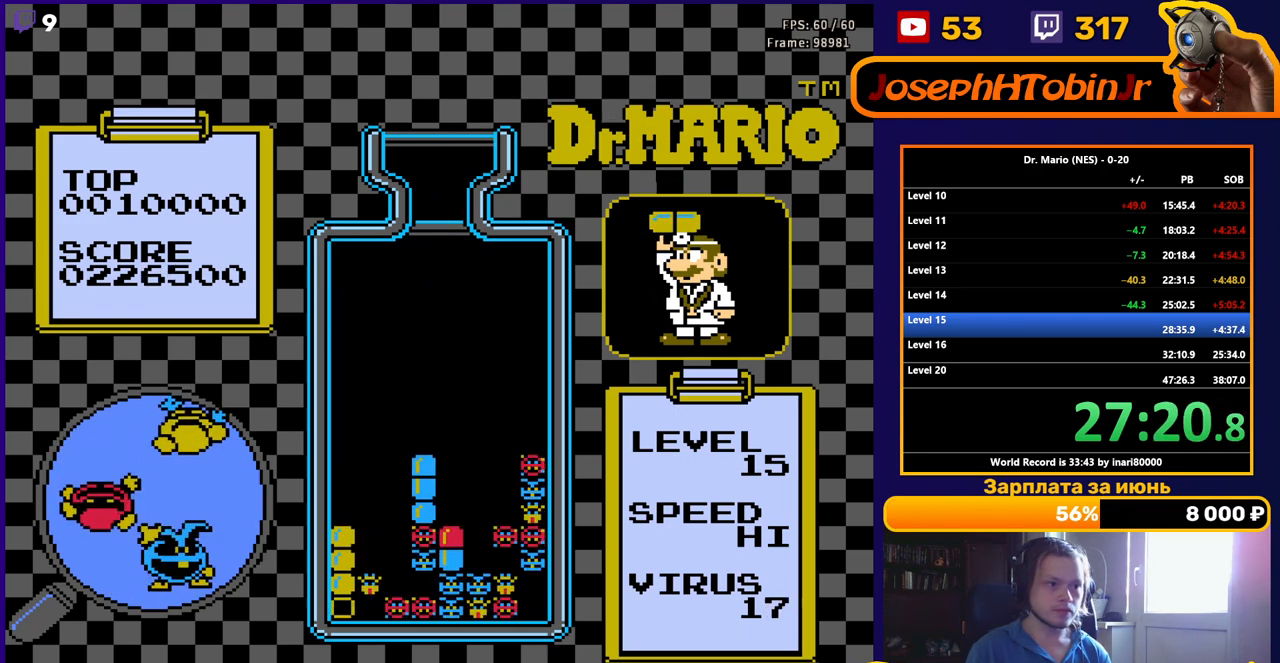
{"buttons": [], "events": []}
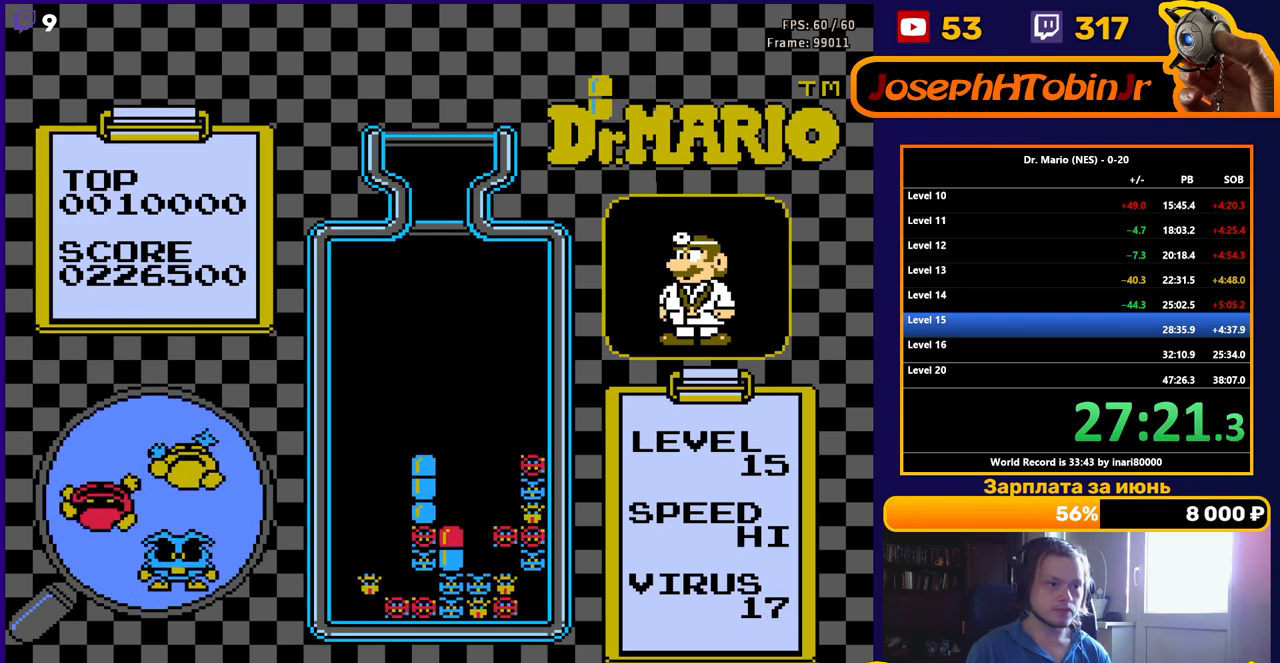
{"buttons": ["DPAD_LEFT"], "events": [[317, "DPAD_LEFT", "down"], [333, "B", "down"], [400, "DPAD_LEFT", "up"], [433, "B", "up"], [450, "DPAD_LEFT", "down"]]}
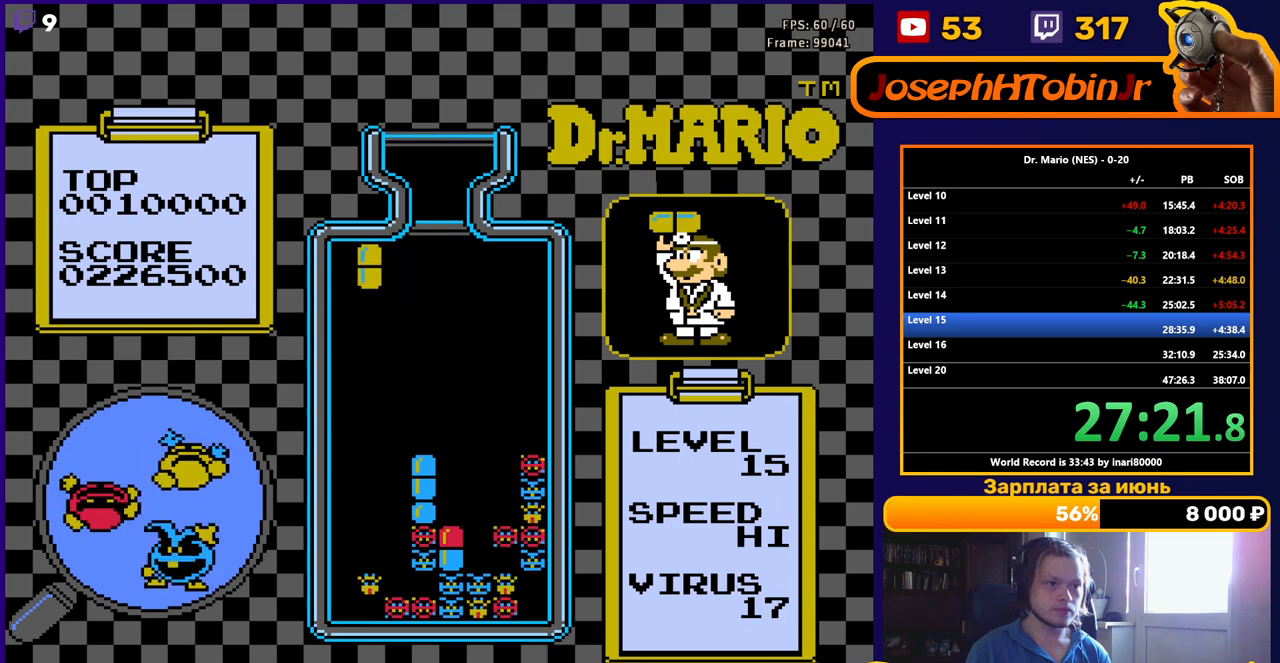
{"buttons": ["DPAD_DOWN"], "events": [[33, "DPAD_LEFT", "up"], [100, "DPAD_DOWN", "down"]]}
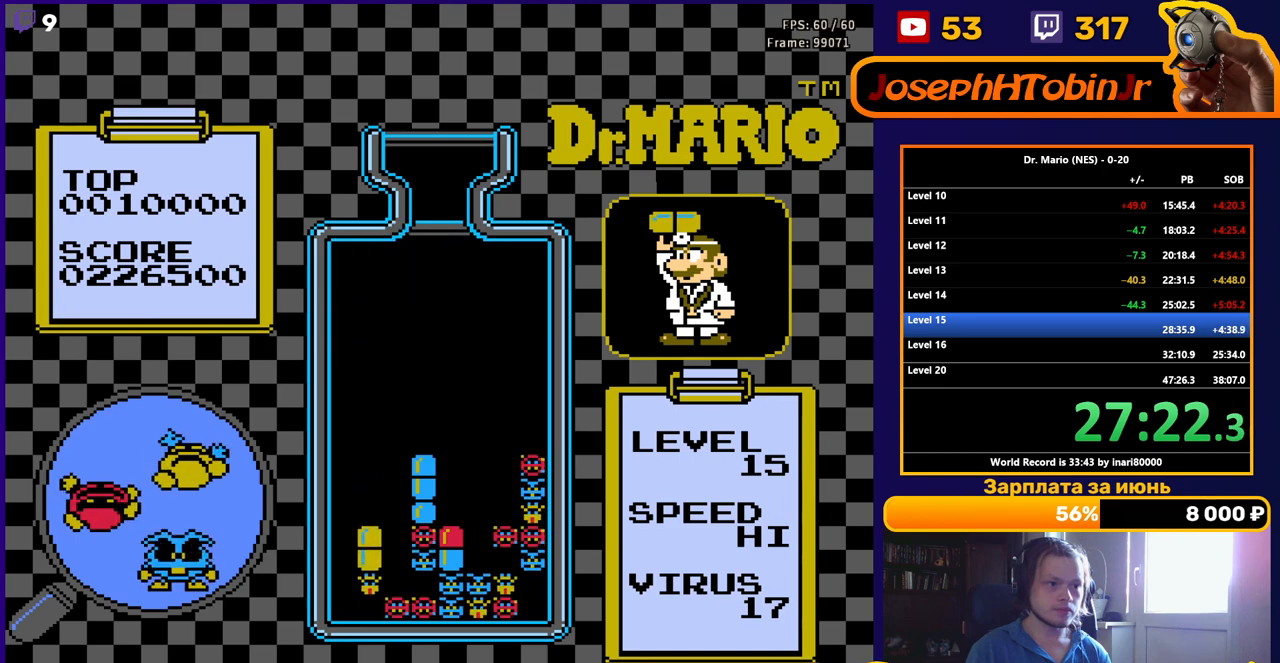
{"buttons": [], "events": [[250, "DPAD_DOWN", "up"]]}
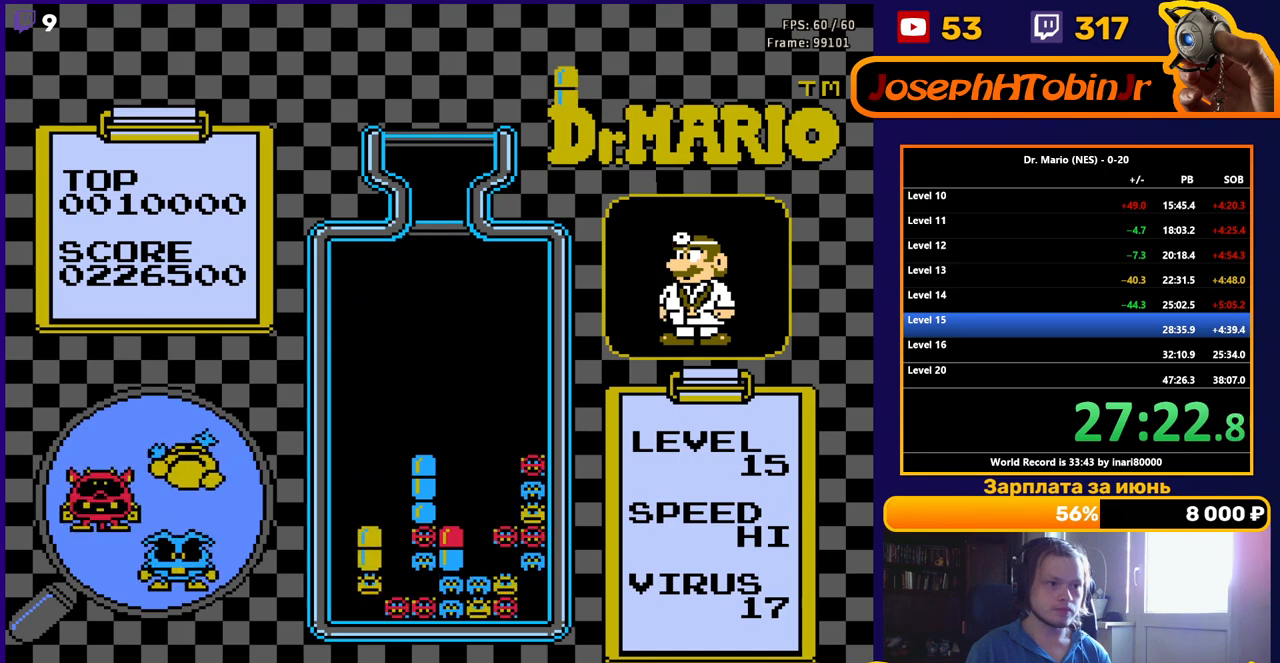
{"buttons": [], "events": [[250, "DPAD_LEFT", "down"], [300, "B", "down"], [317, "DPAD_LEFT", "up"], [383, "B", "up"], [383, "DPAD_LEFT", "down"], [483, "DPAD_LEFT", "up"]]}
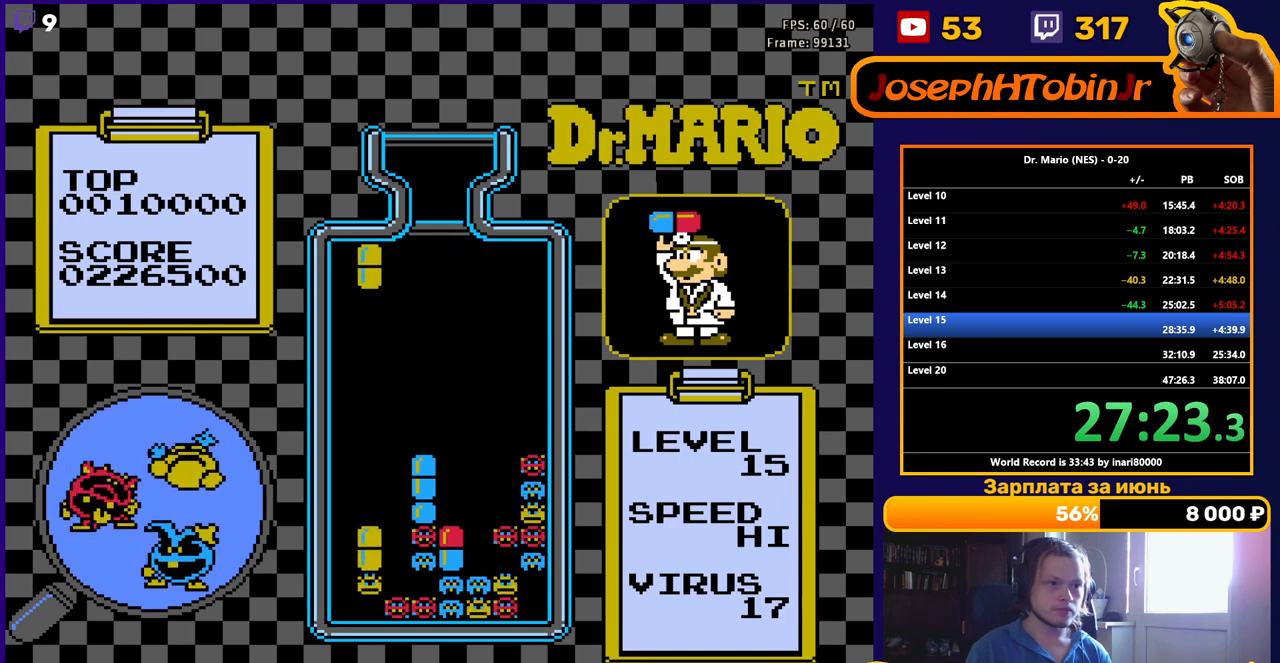
{"buttons": ["DPAD_DOWN"], "events": [[17, "DPAD_DOWN", "down"]]}
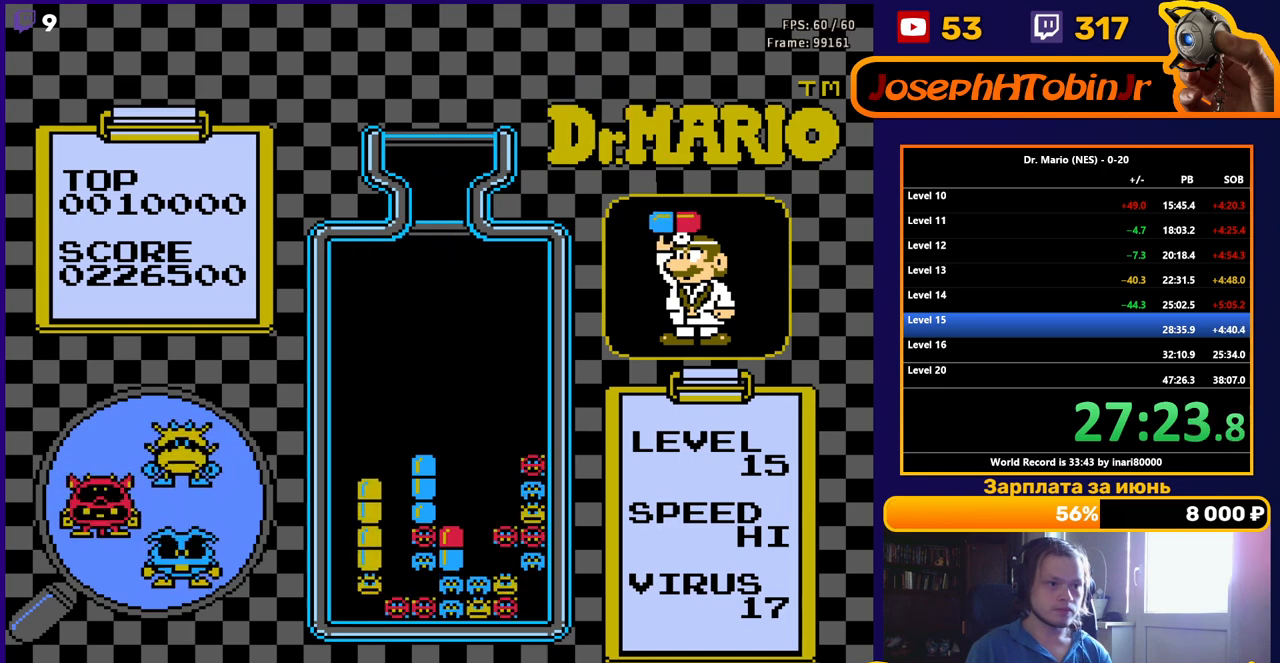
{"buttons": [], "events": [[117, "DPAD_DOWN", "up"]]}
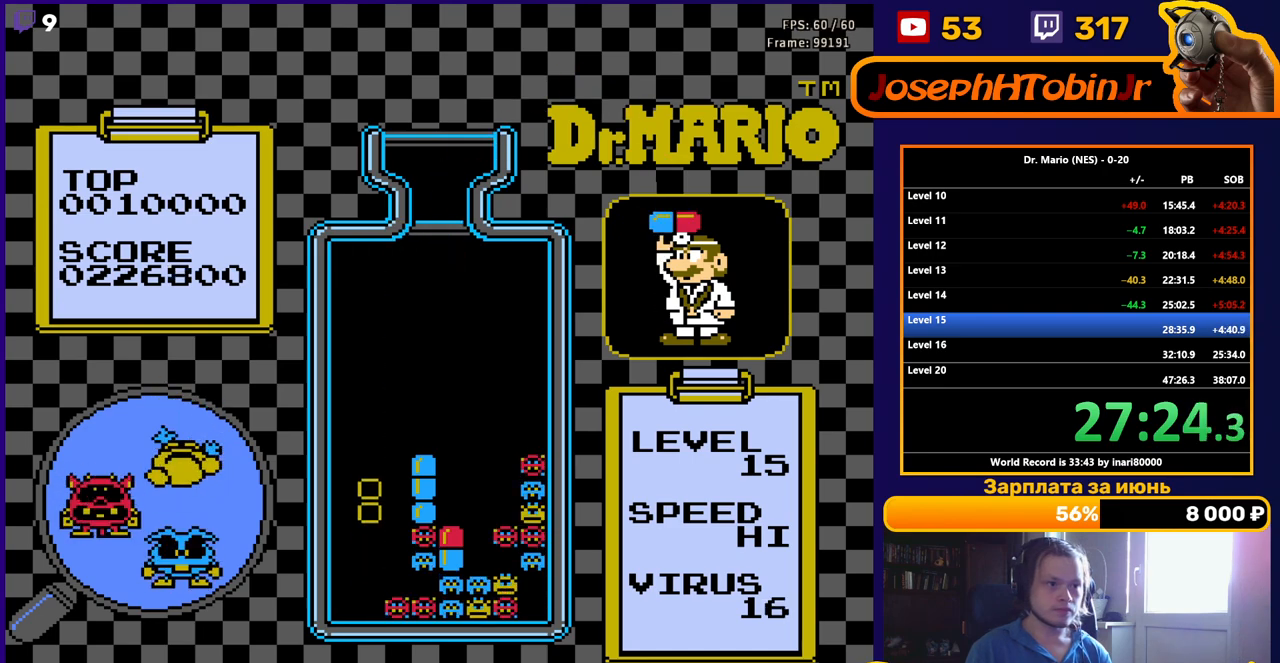
{"buttons": ["B"], "events": [[433, "DPAD_RIGHT", "down"], [450, "B", "down"], [500, "DPAD_RIGHT", "up"]]}
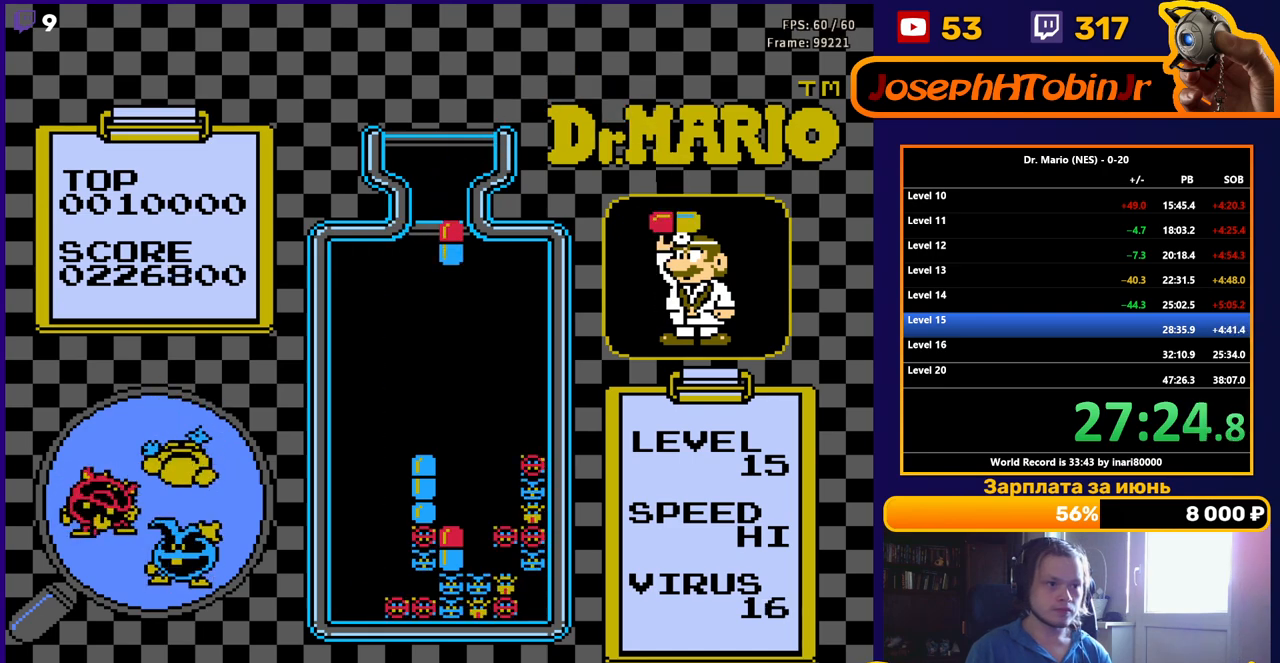
{"buttons": ["DPAD_DOWN"], "events": [[33, "B", "up"], [67, "DPAD_RIGHT", "down"], [133, "DPAD_RIGHT", "up"], [217, "DPAD_DOWN", "down"]]}
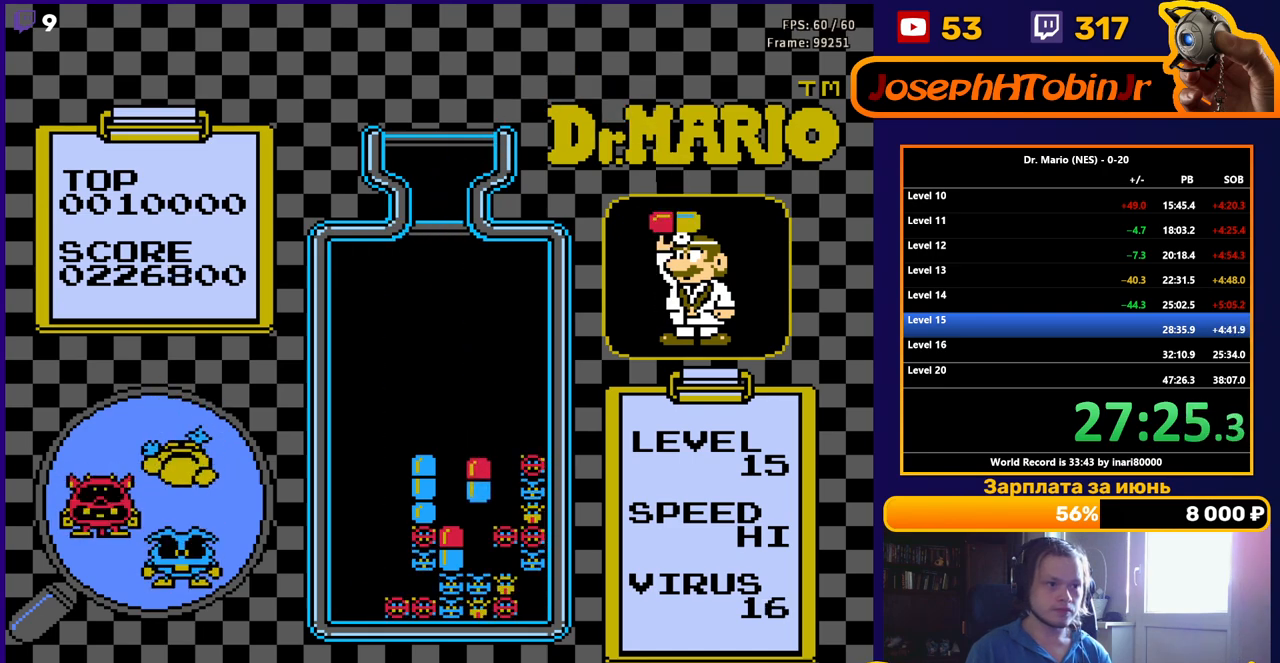
{"buttons": [], "events": [[350, "DPAD_DOWN", "up"]]}
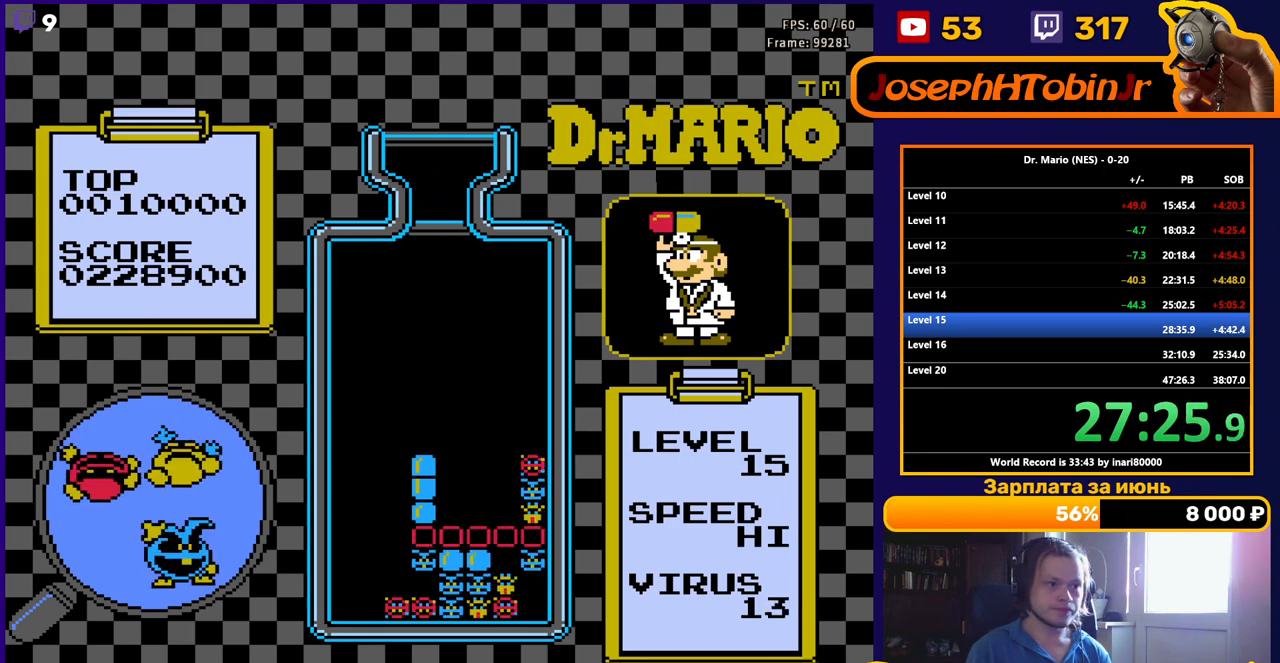
{"buttons": [], "events": [[33, "DPAD_DOWN", "down"], [167, "DPAD_DOWN", "up"], [267, "DPAD_DOWN", "down"], [400, "DPAD_DOWN", "up"]]}
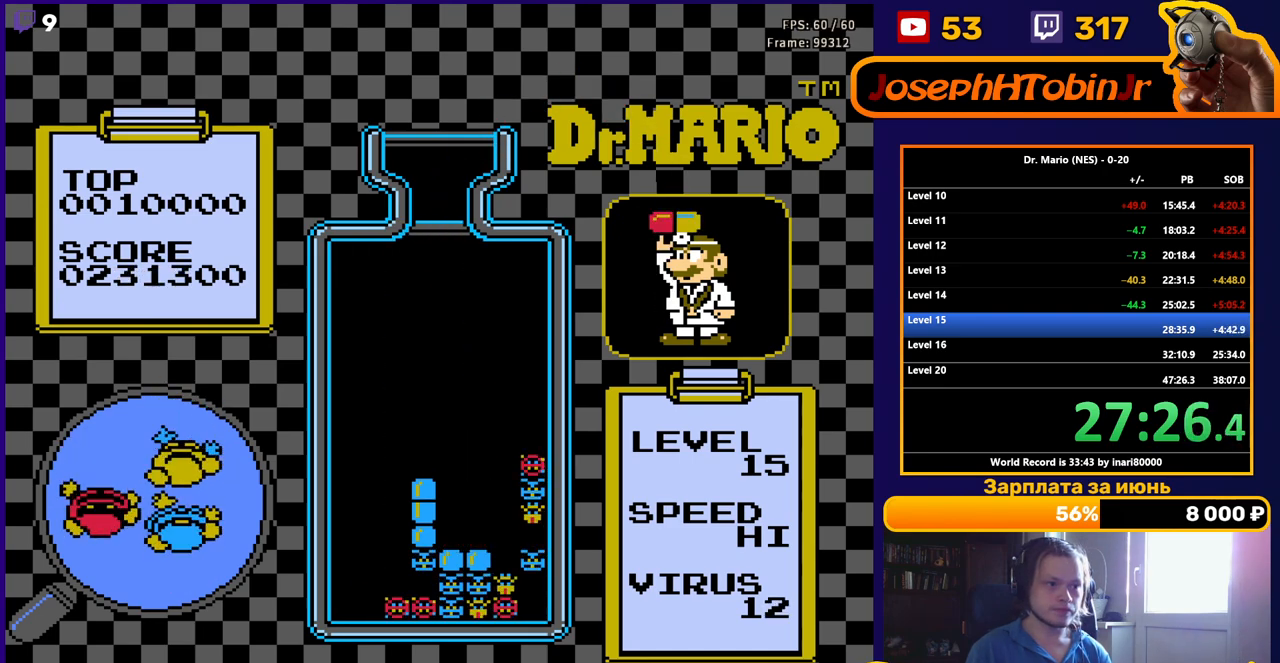
{"buttons": [], "events": []}
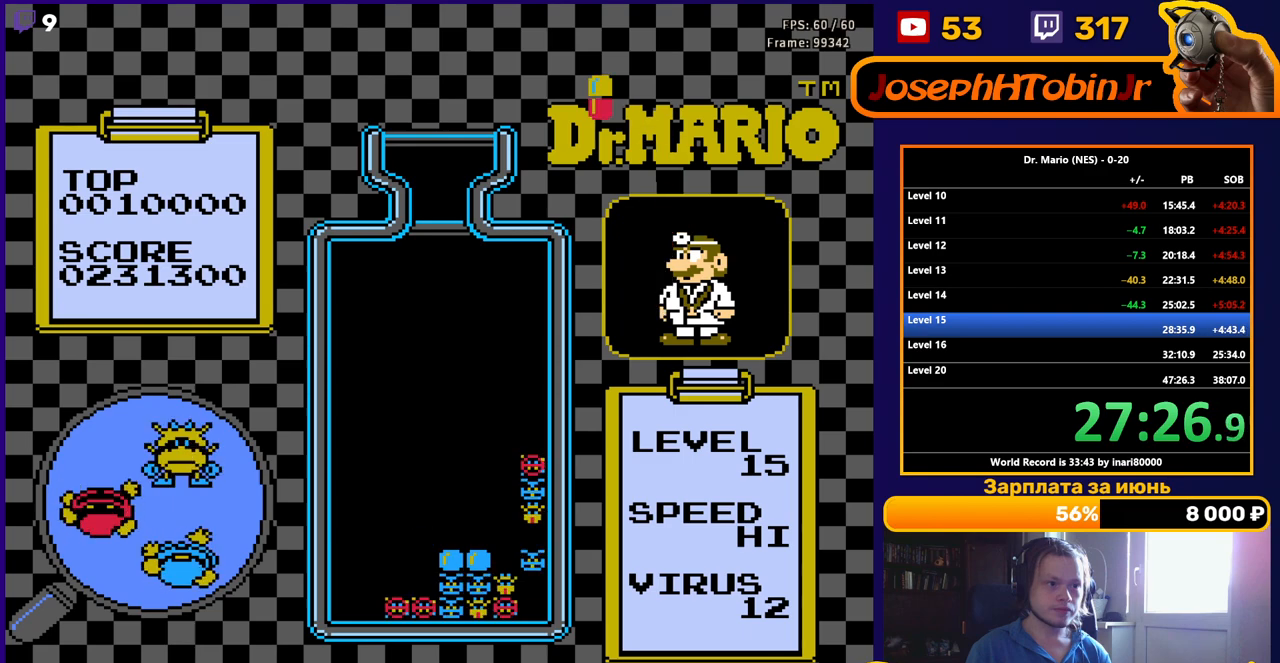
{"buttons": ["DPAD_LEFT"], "events": [[300, "DPAD_LEFT", "down"], [400, "DPAD_LEFT", "up"], [467, "DPAD_LEFT", "down"]]}
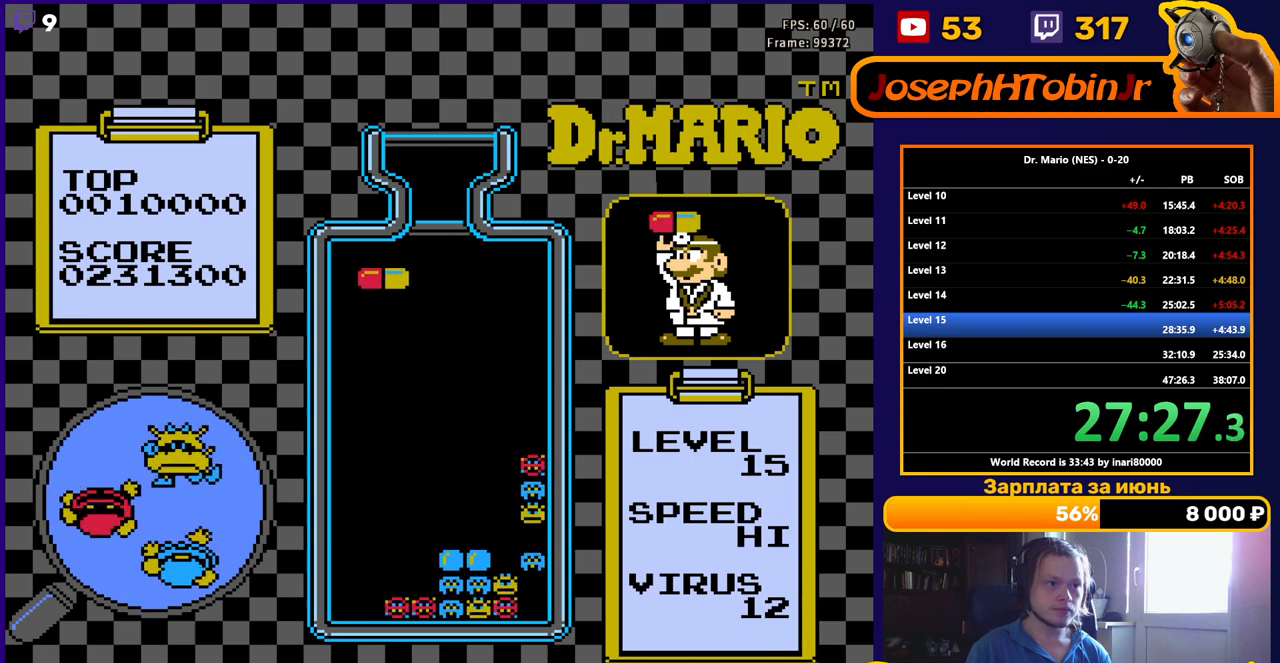
{"buttons": ["DPAD_DOWN"], "events": [[17, "DPAD_LEFT", "up"], [50, "DPAD_DOWN", "down"], [133, "B", "down"], [267, "B", "up"]]}
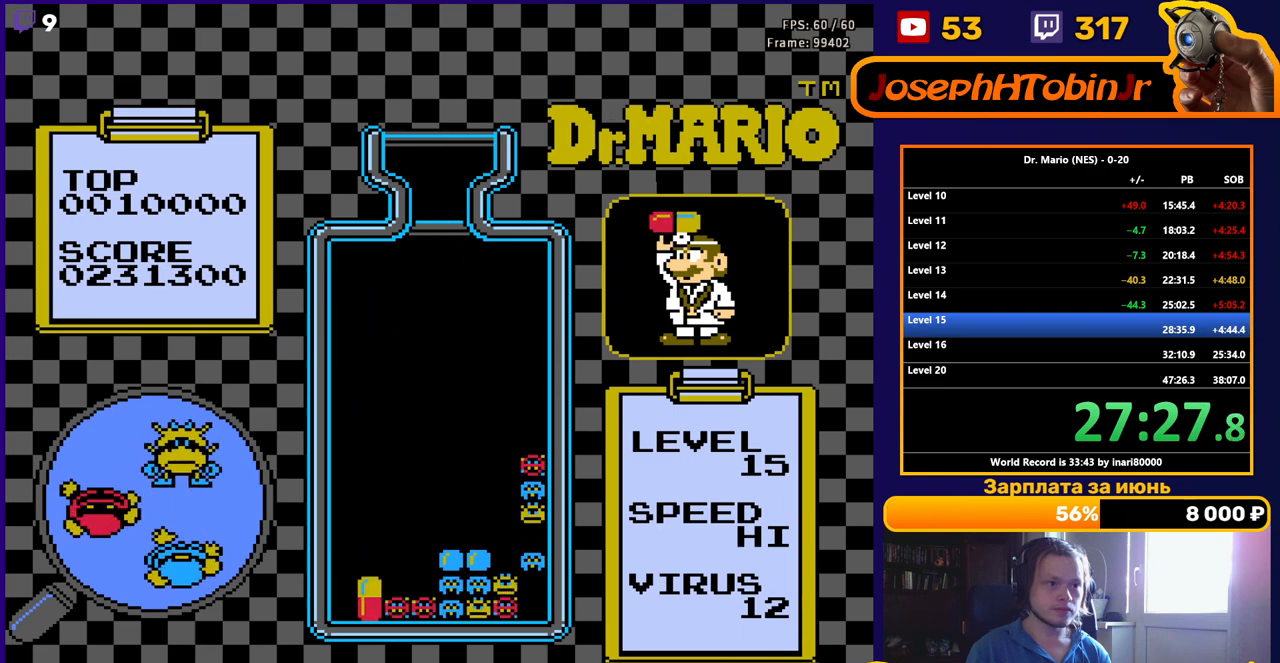
{"buttons": ["DPAD_LEFT"], "events": [[183, "DPAD_DOWN", "up"], [267, "DPAD_LEFT", "down"]]}
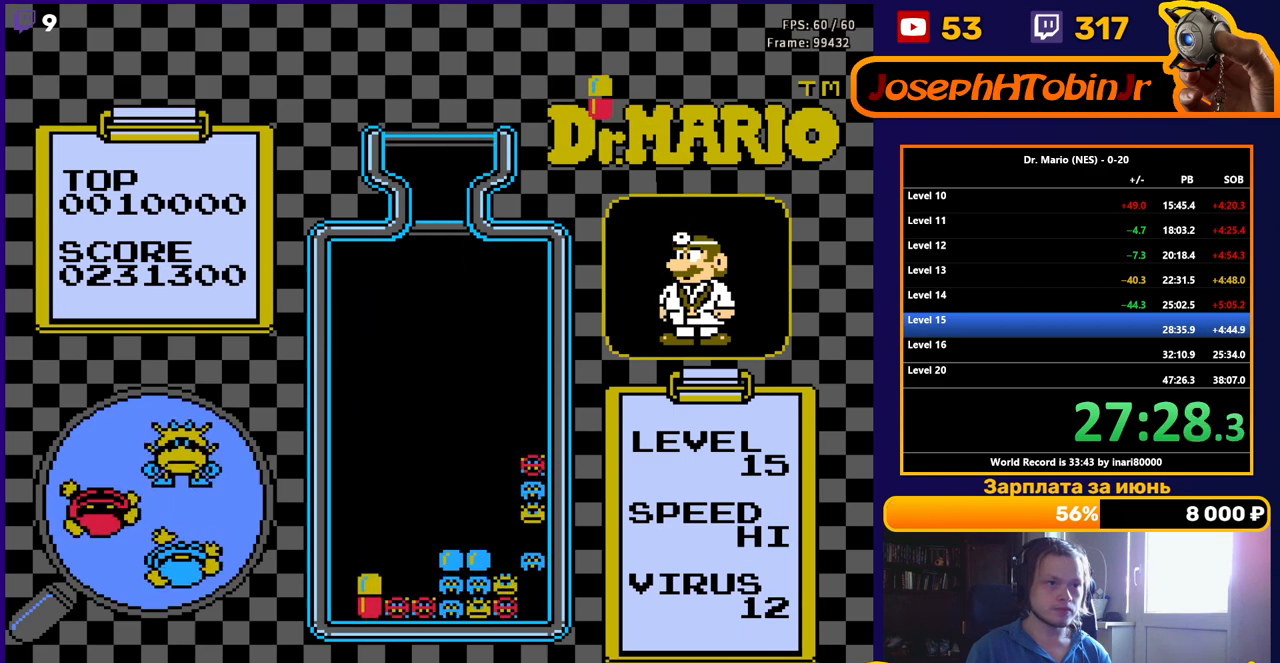
{"buttons": ["DPAD_LEFT"], "events": [[333, "B", "down"], [450, "B", "up"]]}
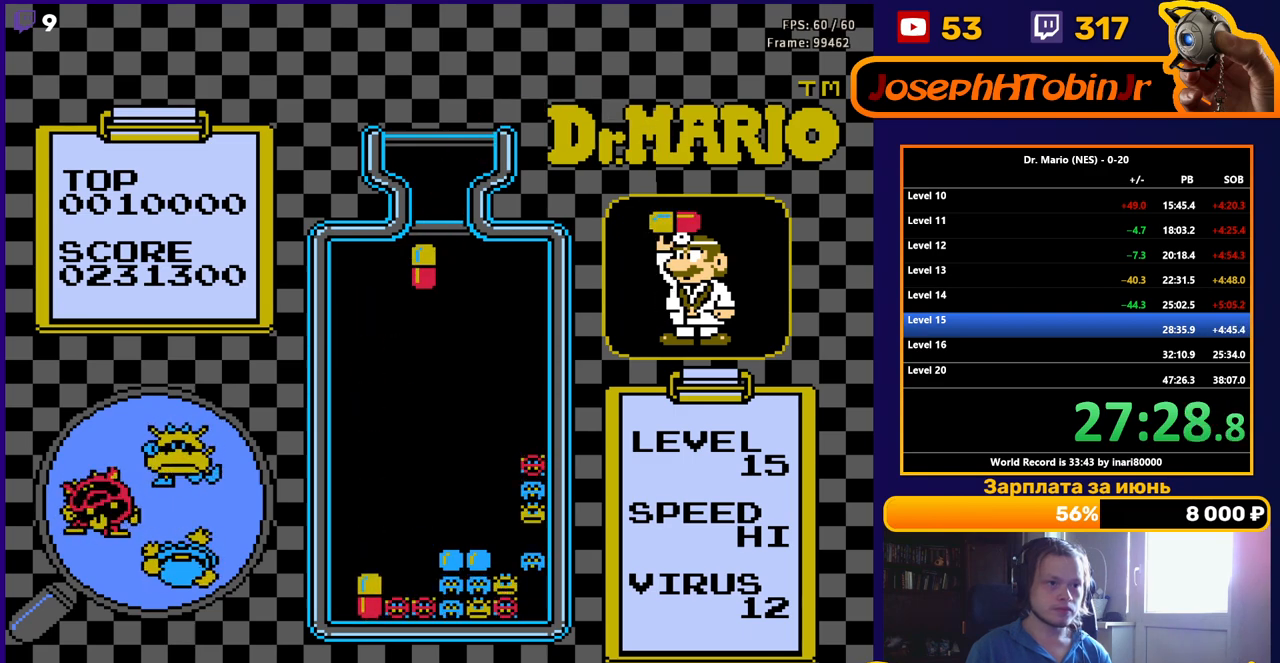
{"buttons": ["DPAD_DOWN"], "events": [[250, "DPAD_DOWN", "down"], [250, "DPAD_LEFT", "up"]]}
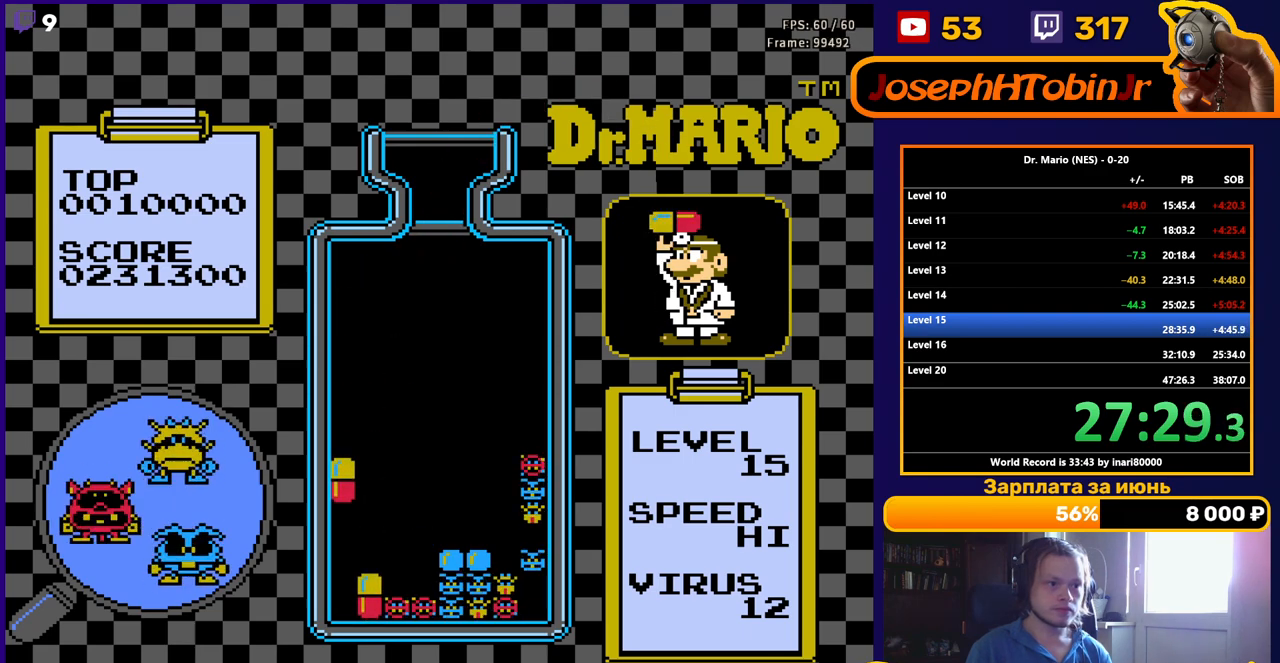
{"buttons": ["DPAD_RIGHT"], "events": [[367, "DPAD_DOWN", "up"], [500, "DPAD_RIGHT", "down"]]}
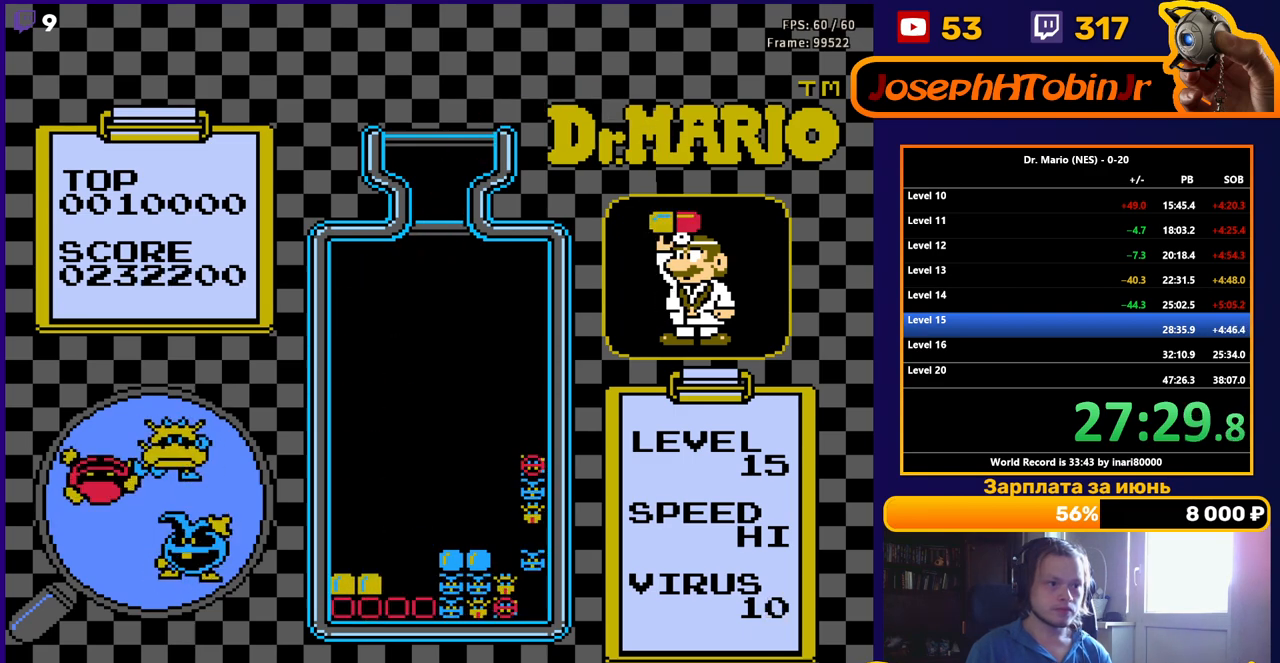
{"buttons": ["DPAD_RIGHT"], "events": []}
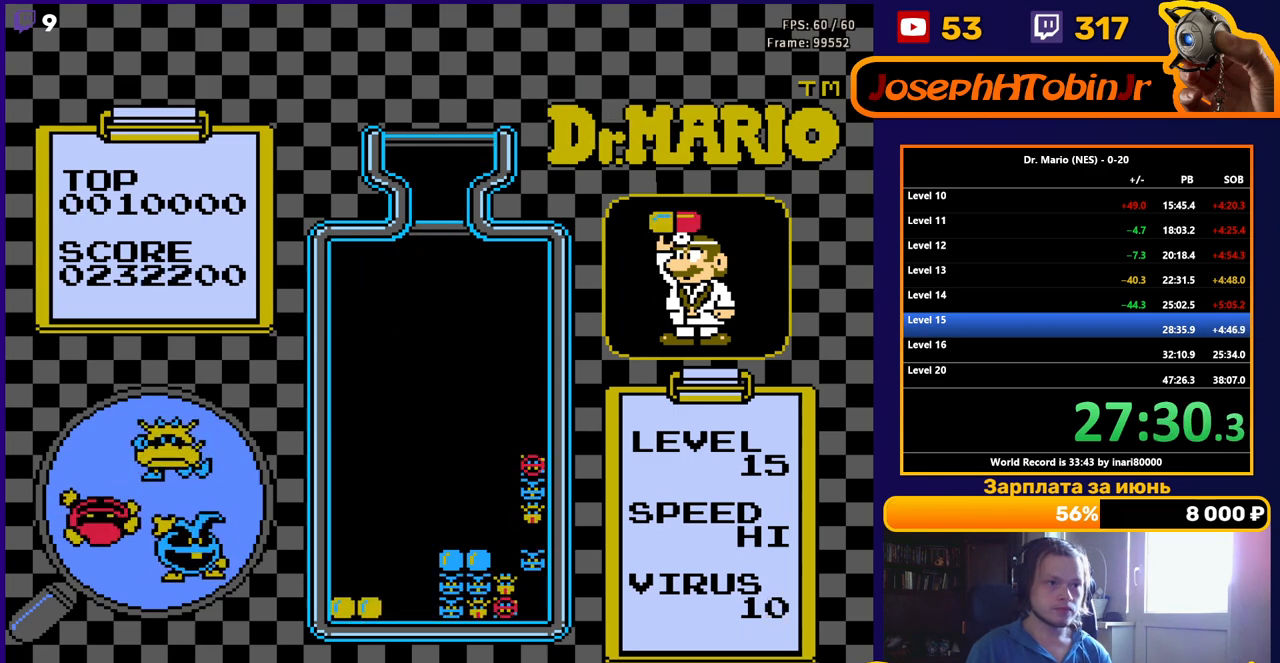
{"buttons": ["DPAD_RIGHT"], "events": []}
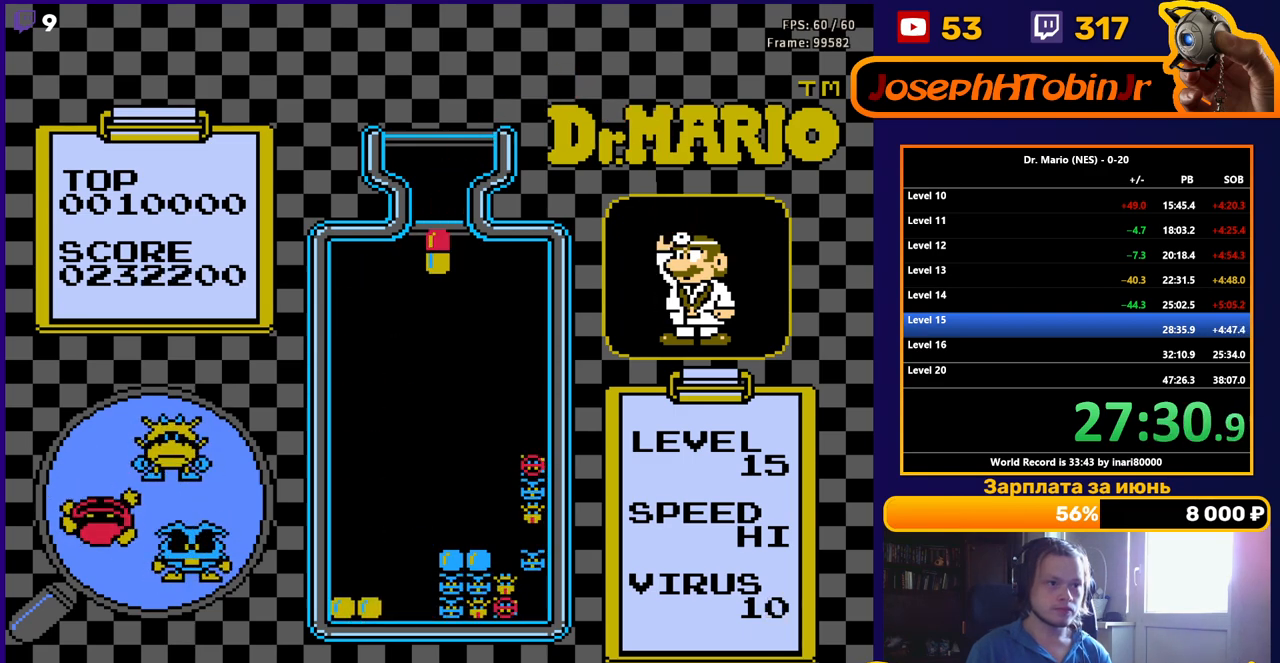
{"buttons": ["DPAD_DOWN"], "events": [[400, "DPAD_DOWN", "down"], [400, "DPAD_RIGHT", "up"]]}
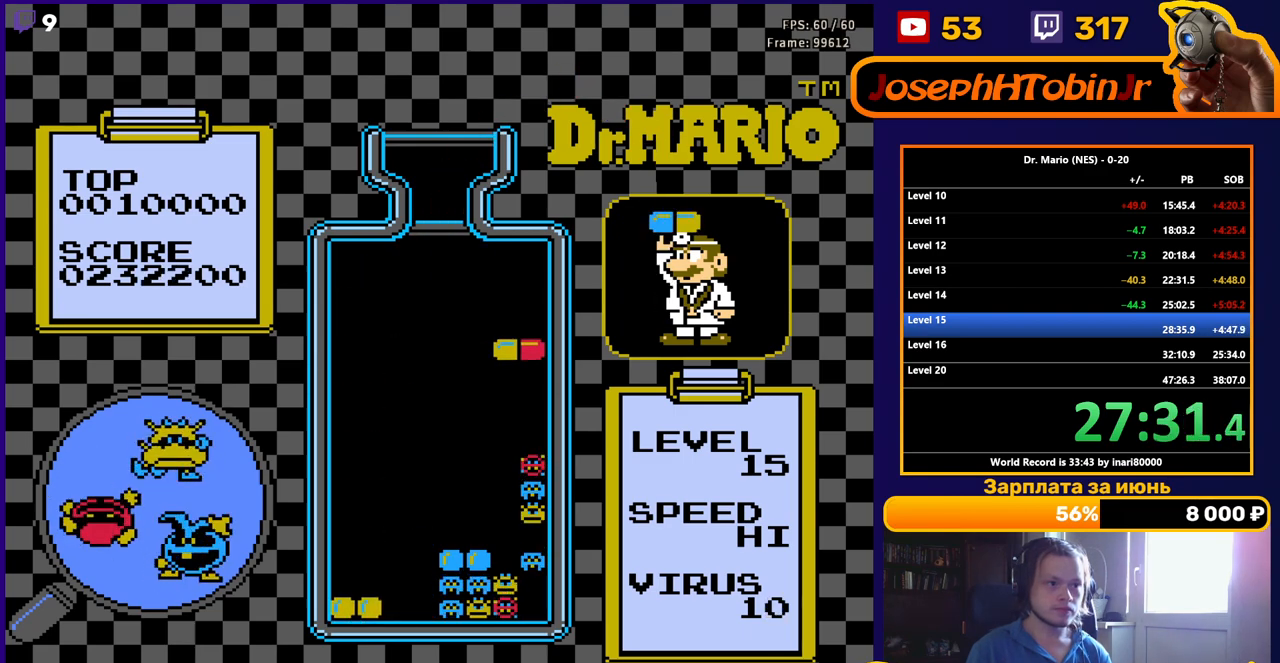
{"buttons": [], "events": [[417, "DPAD_DOWN", "up"]]}
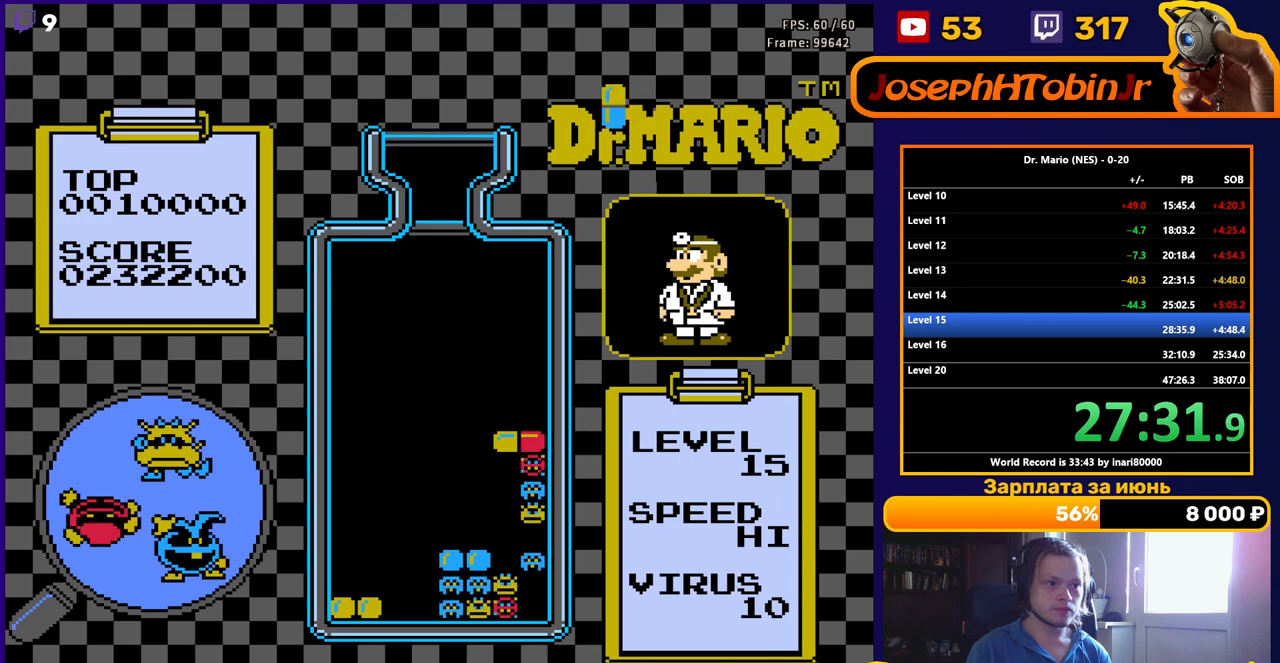
{"buttons": [], "events": [[17, "DPAD_DOWN", "down"], [450, "DPAD_DOWN", "up"]]}
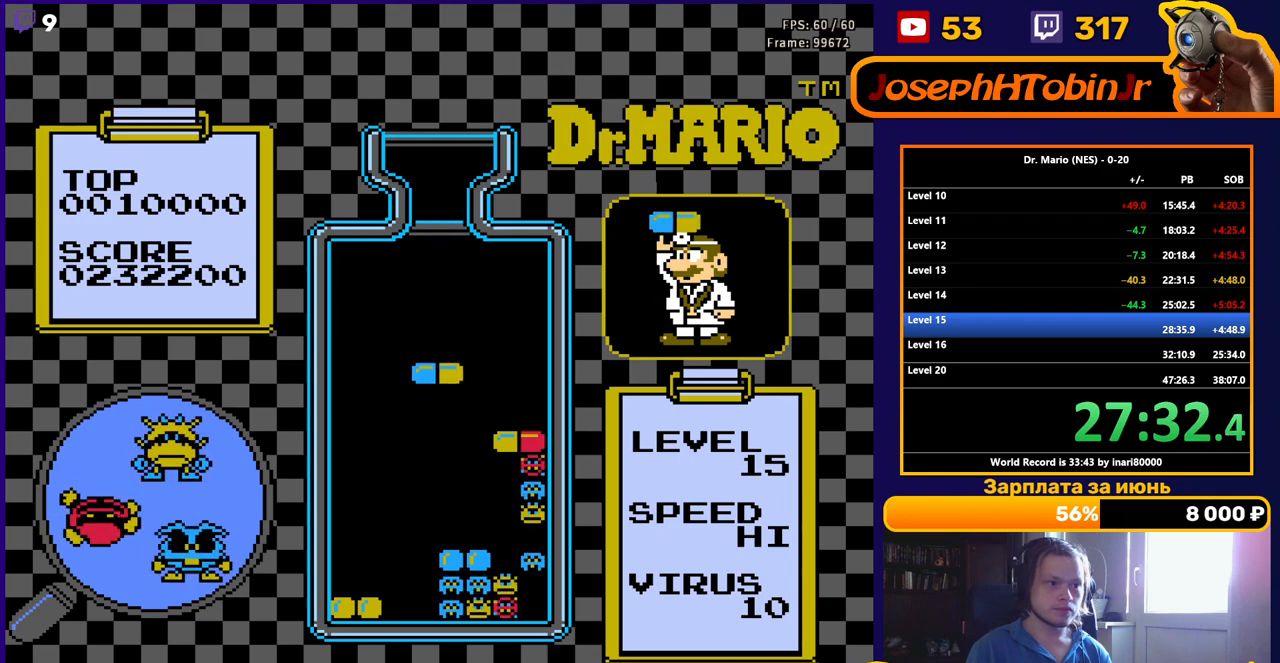
{"buttons": [], "events": [[383, "B", "down"], [467, "B", "up"]]}
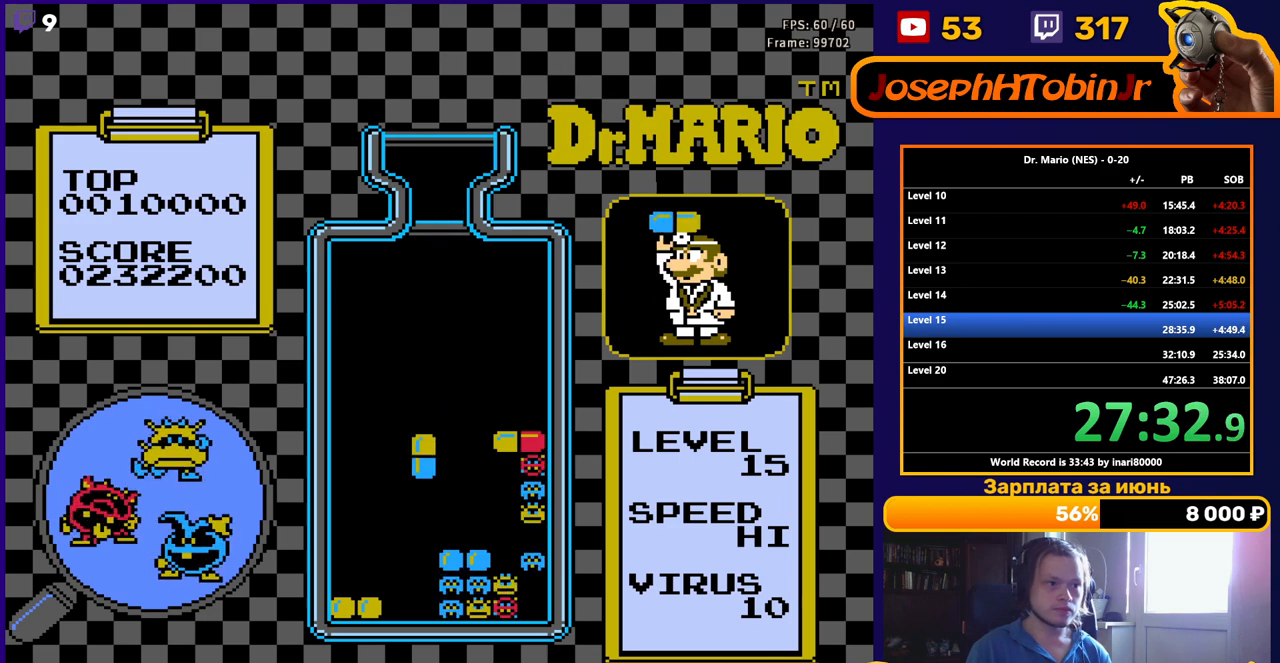
{"buttons": [], "events": [[17, "B", "down"], [100, "DPAD_DOWN", "down"], [117, "B", "up"], [450, "DPAD_DOWN", "up"]]}
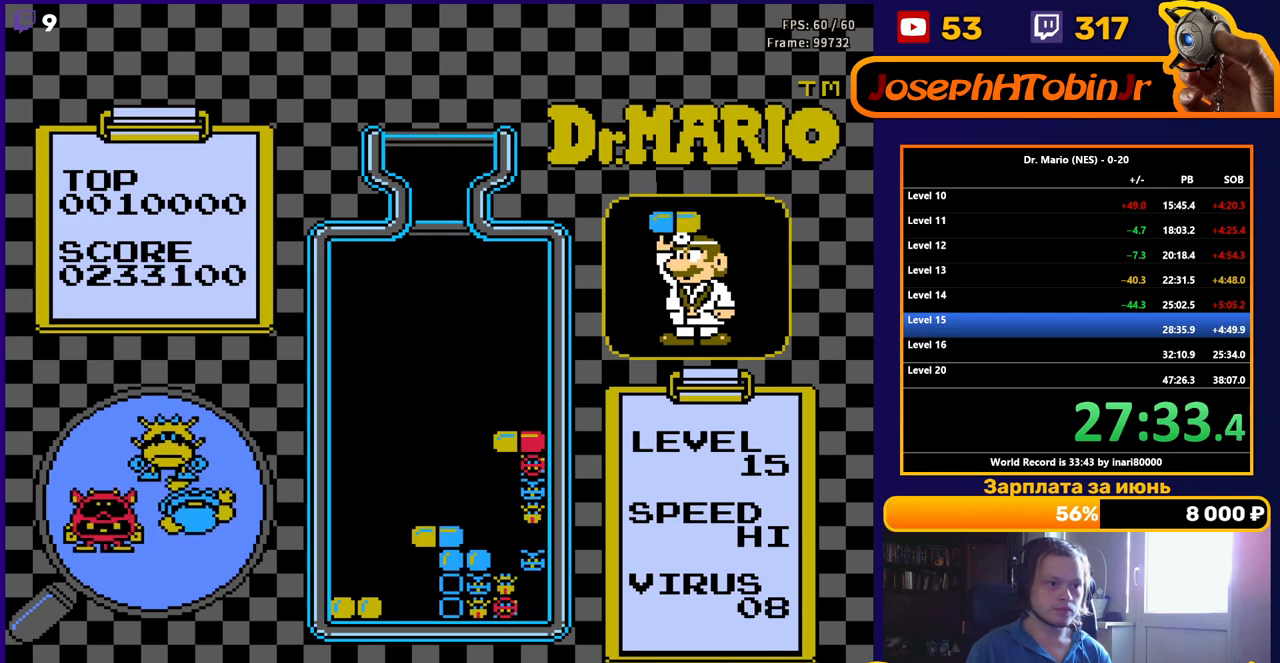
{"buttons": [], "events": [[50, "DPAD_DOWN", "down"], [183, "DPAD_DOWN", "up"], [317, "DPAD_DOWN", "down"], [450, "DPAD_DOWN", "up"]]}
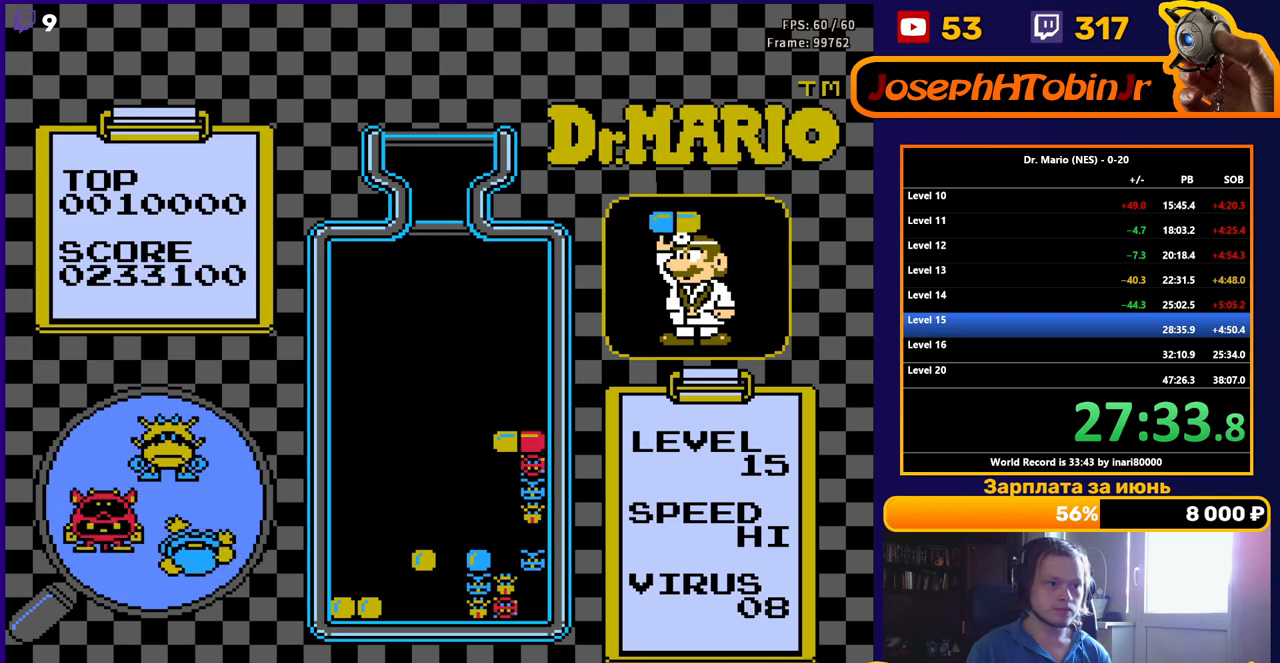
{"buttons": [], "events": [[100, "DPAD_DOWN", "down"], [300, "DPAD_DOWN", "up"]]}
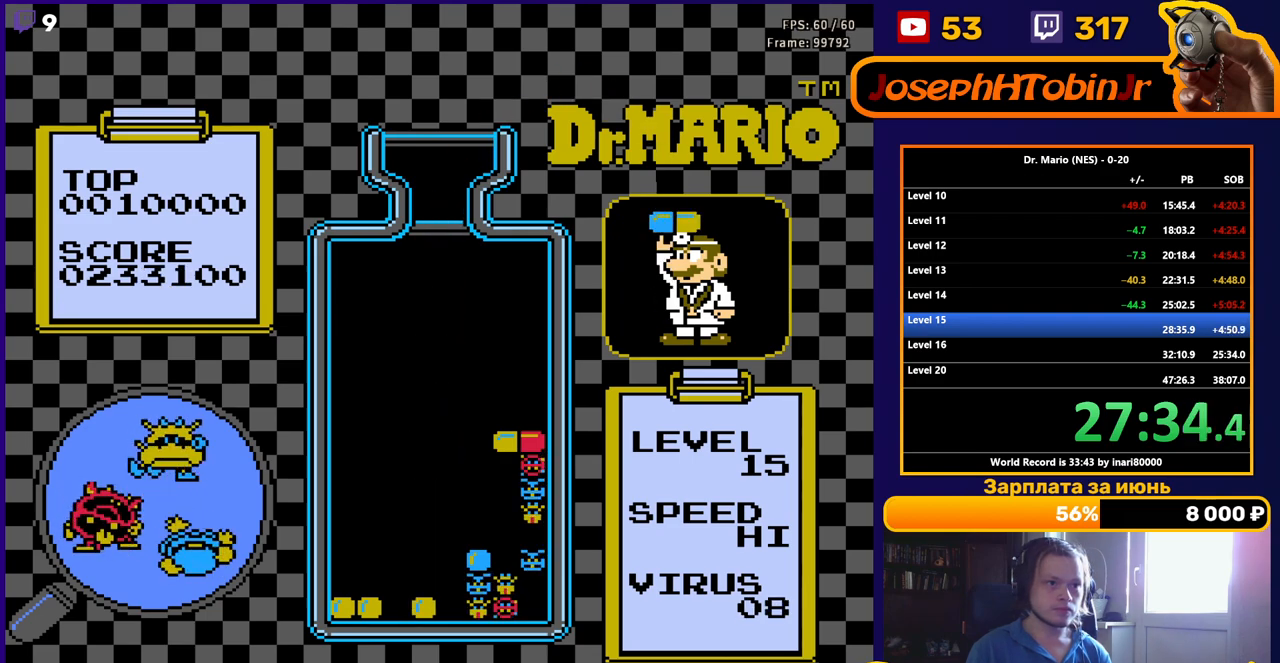
{"buttons": [], "events": []}